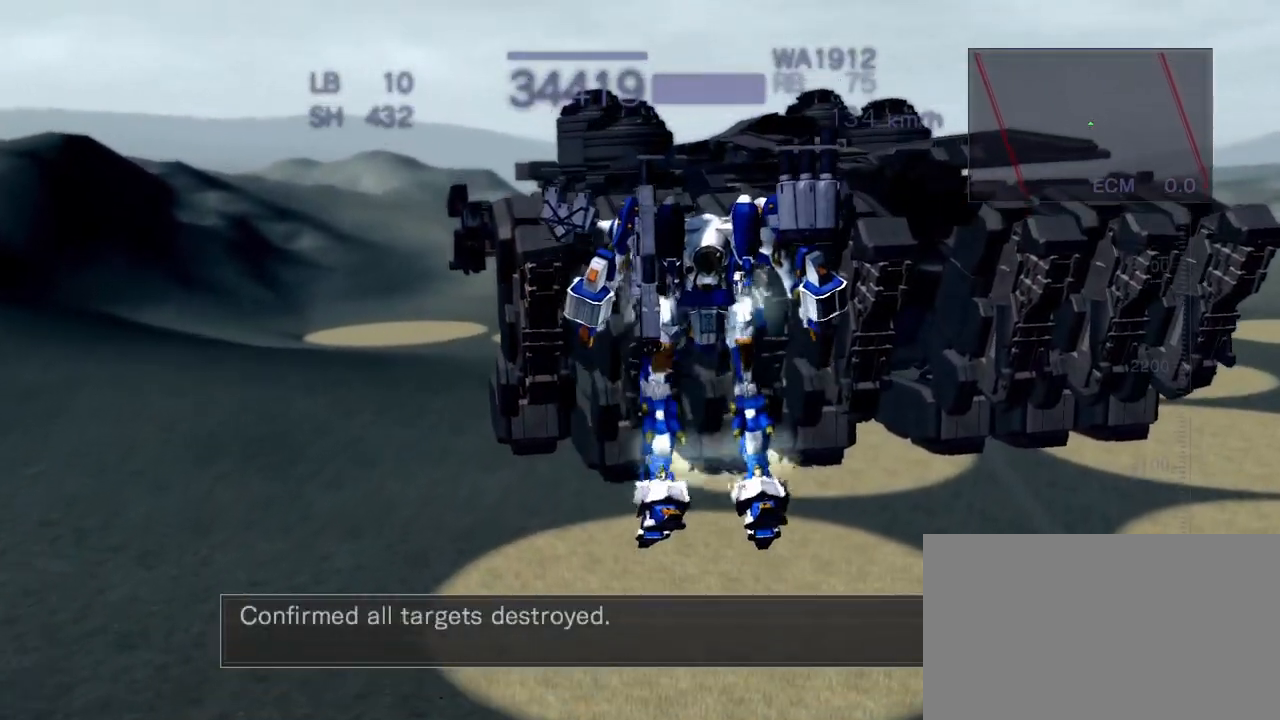
Gameplay with a controller (arcade stick); each line is a JSON object with the inputs held at the frame after it. "events" lists button and stick changes between this image and that frame as [ms after this image, input, new state], when the widget could be followed in between. Not read: L3 R3.
{"buttons": ["CROSS", "R1"], "left_stick": "center", "events": [[500, "R1", "down"]]}
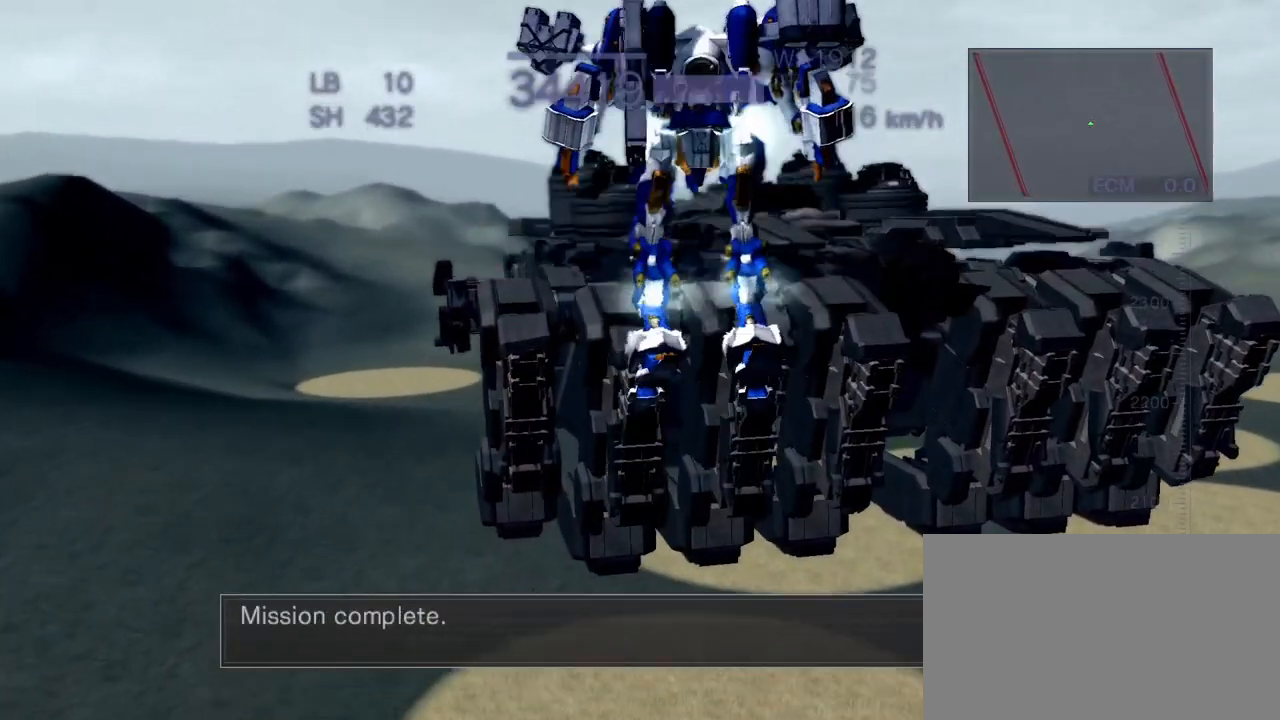
{"buttons": ["R1"], "left_stick": "center", "events": [[50, "CROSS", "up"]]}
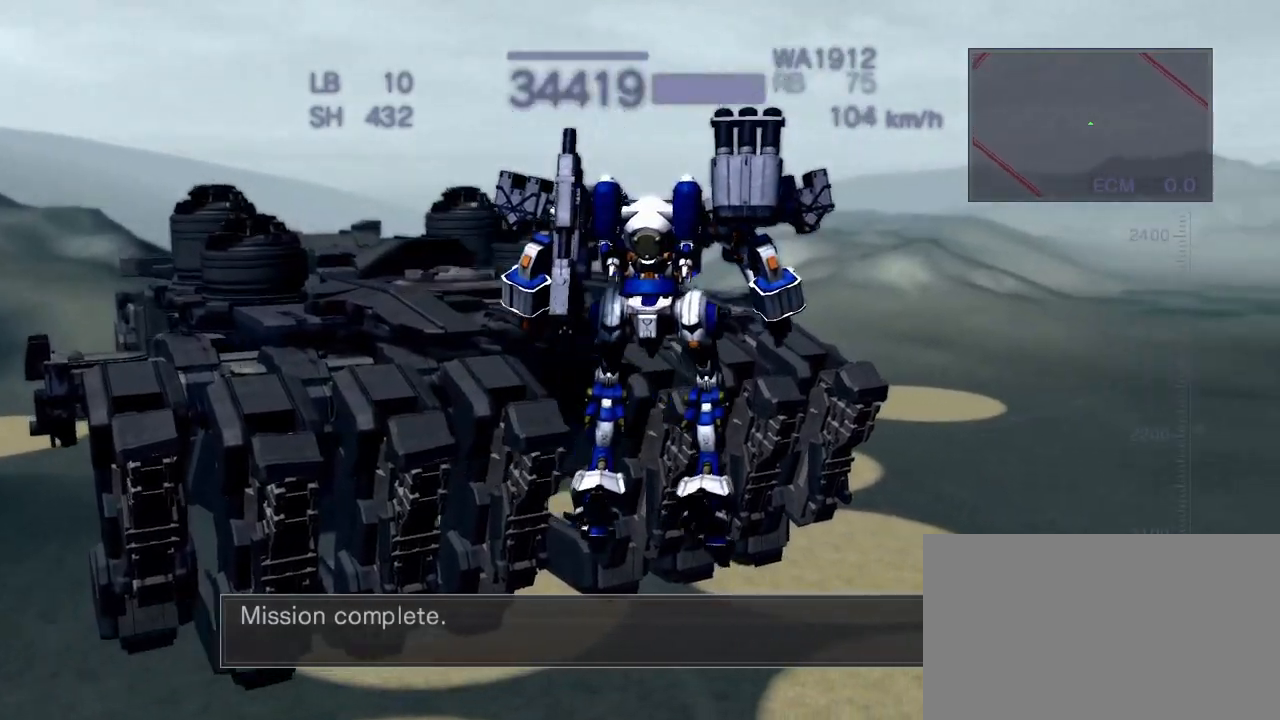
{"buttons": ["CROSS", "R1"], "left_stick": "center", "events": [[217, "CROSS", "down"]]}
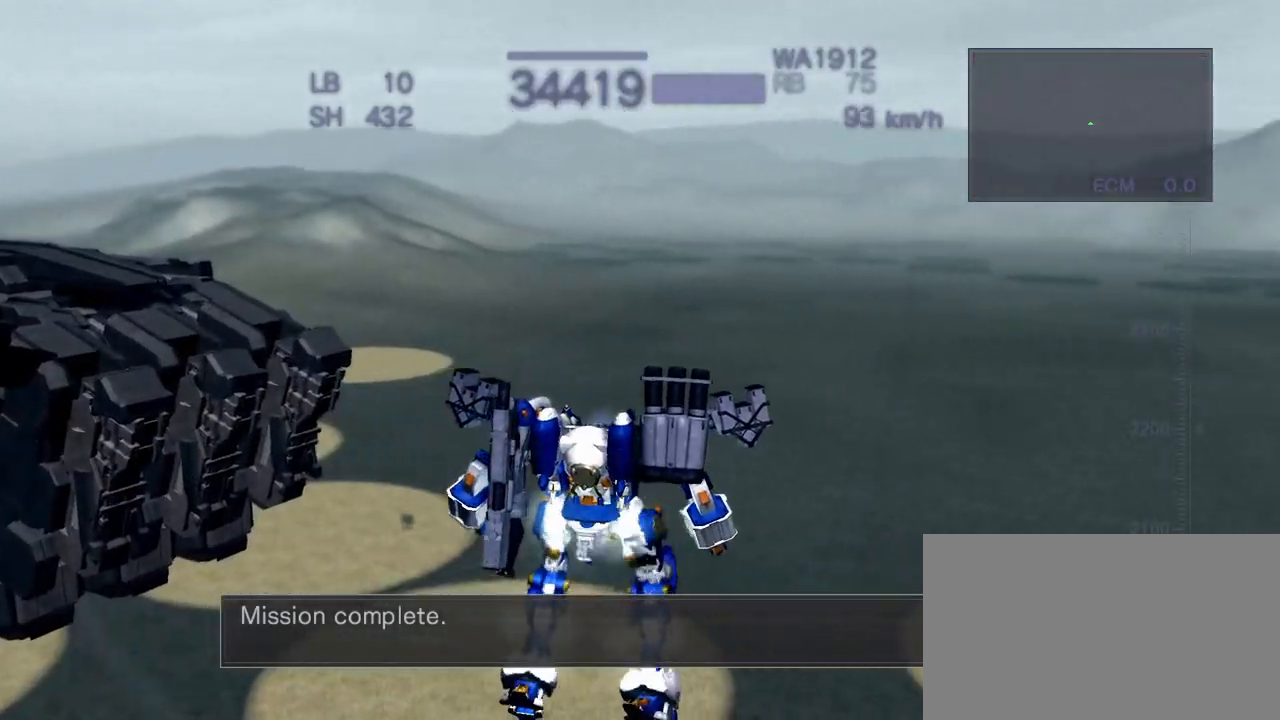
{"buttons": ["CROSS", "R1"], "left_stick": "center", "events": [[333, "CROSS", "up"], [483, "CROSS", "down"]]}
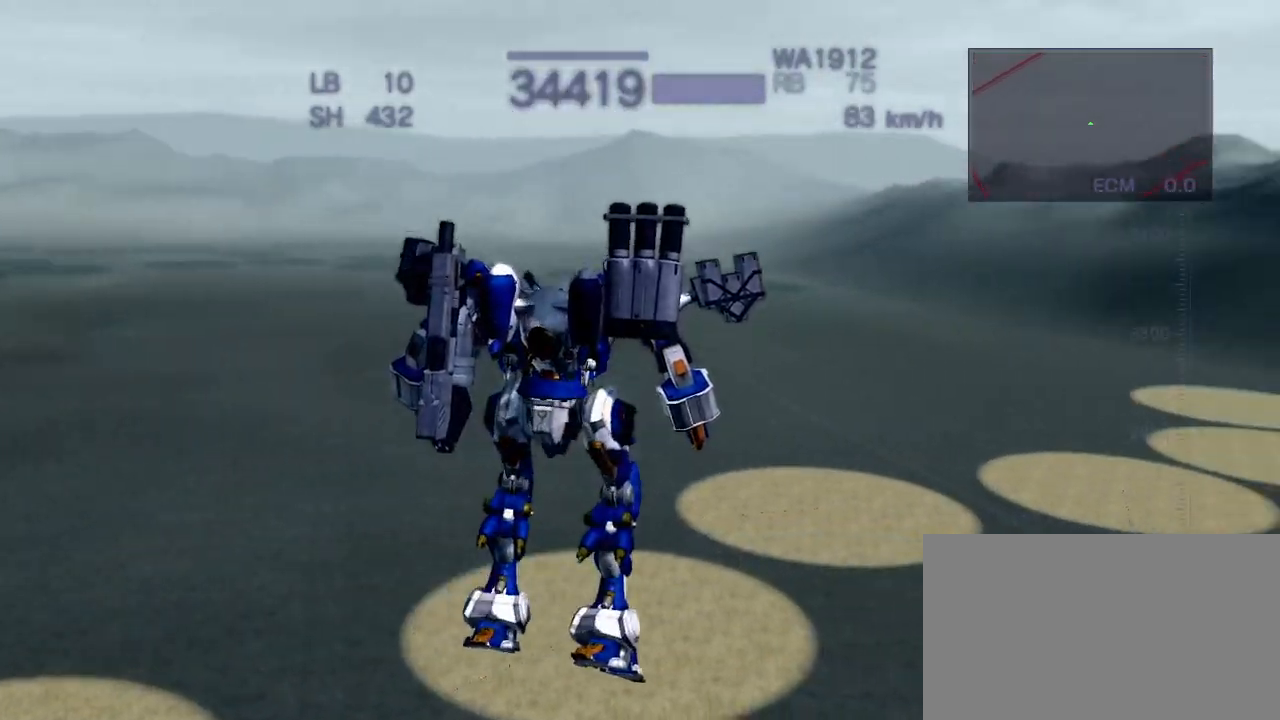
{"buttons": ["CROSS", "R1"], "left_stick": "center", "events": [[100, "CROSS", "up"], [233, "CROSS", "down"], [300, "CROSS", "up"], [417, "CROSS", "down"]]}
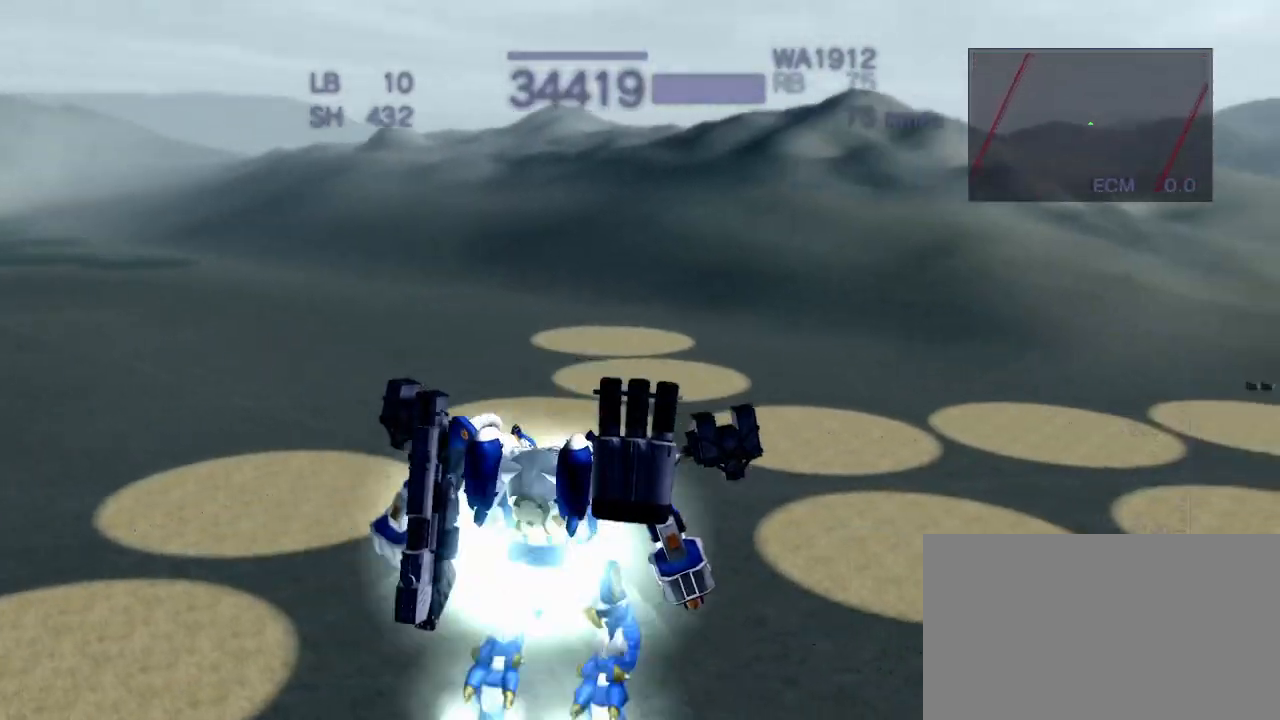
{"buttons": [], "left_stick": "center", "events": [[17, "CROSS", "up"], [117, "CROSS", "down"], [317, "R1", "up"], [500, "CROSS", "up"]]}
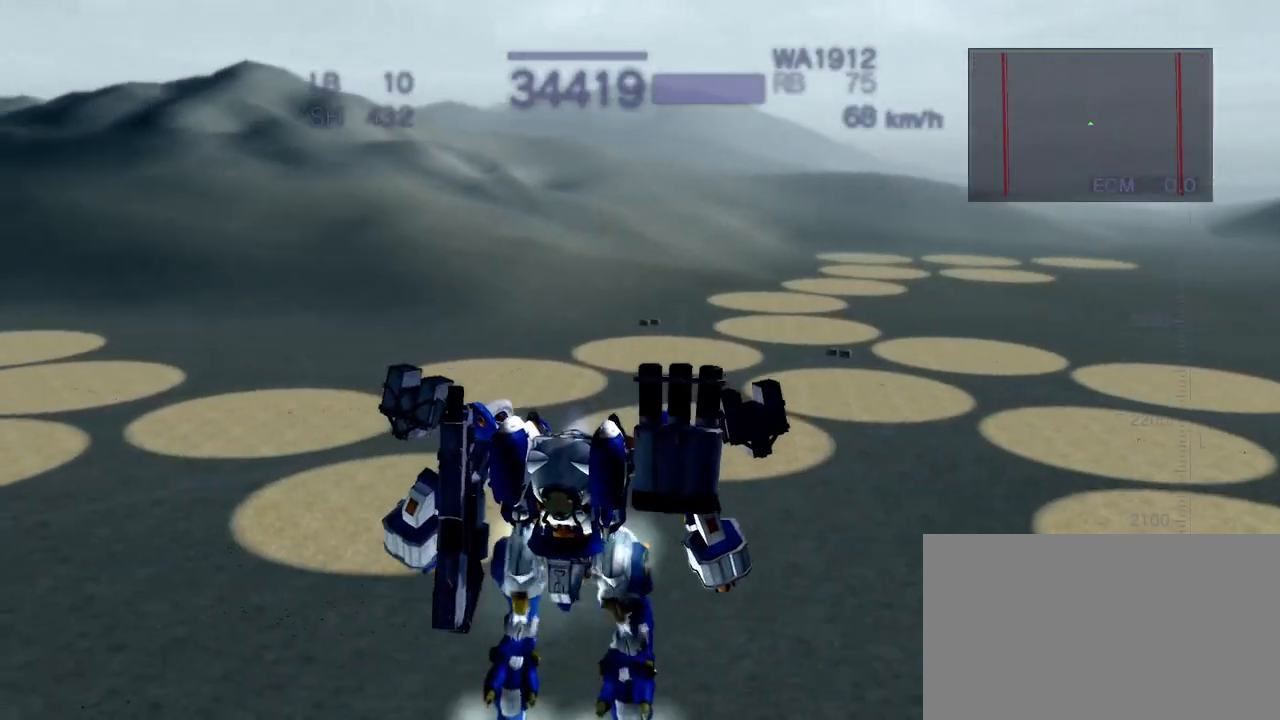
{"buttons": [], "left_stick": "center", "events": [[200, "CROSS", "down"], [467, "CROSS", "up"]]}
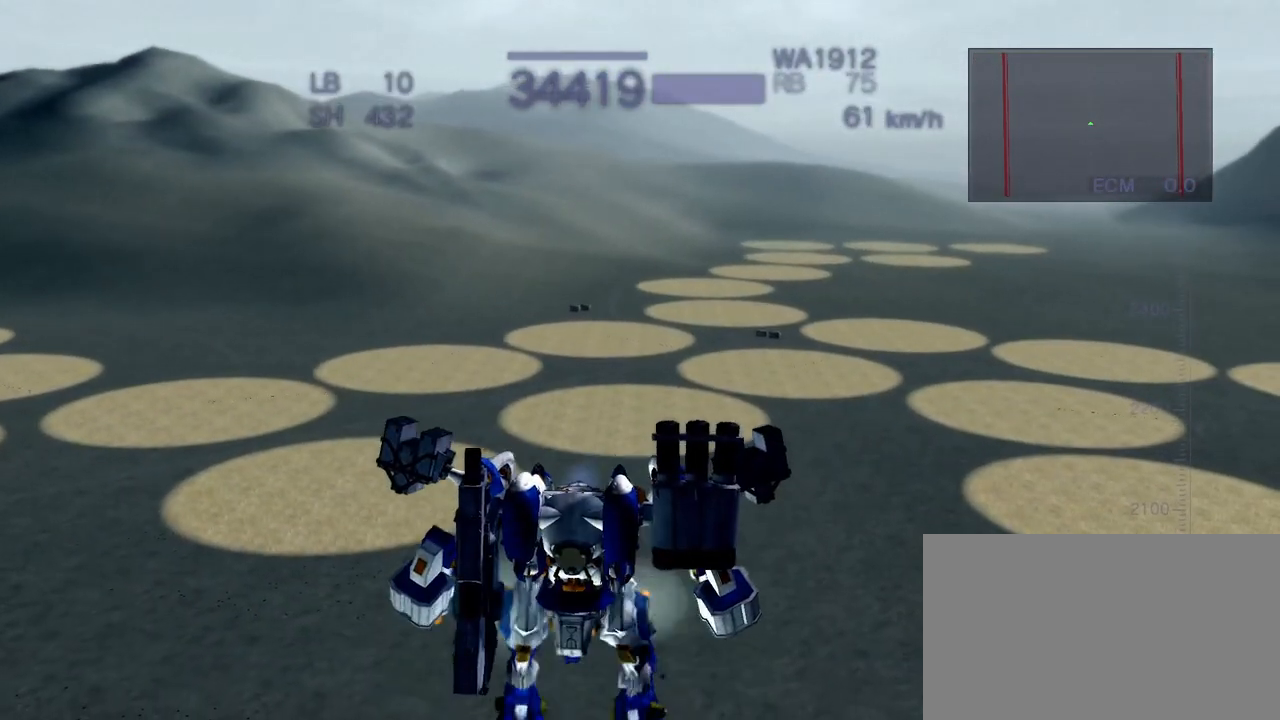
{"buttons": ["CROSS"], "left_stick": "center", "events": [[50, "CROSS", "down"], [283, "CROSS", "up"], [383, "CROSS", "down"]]}
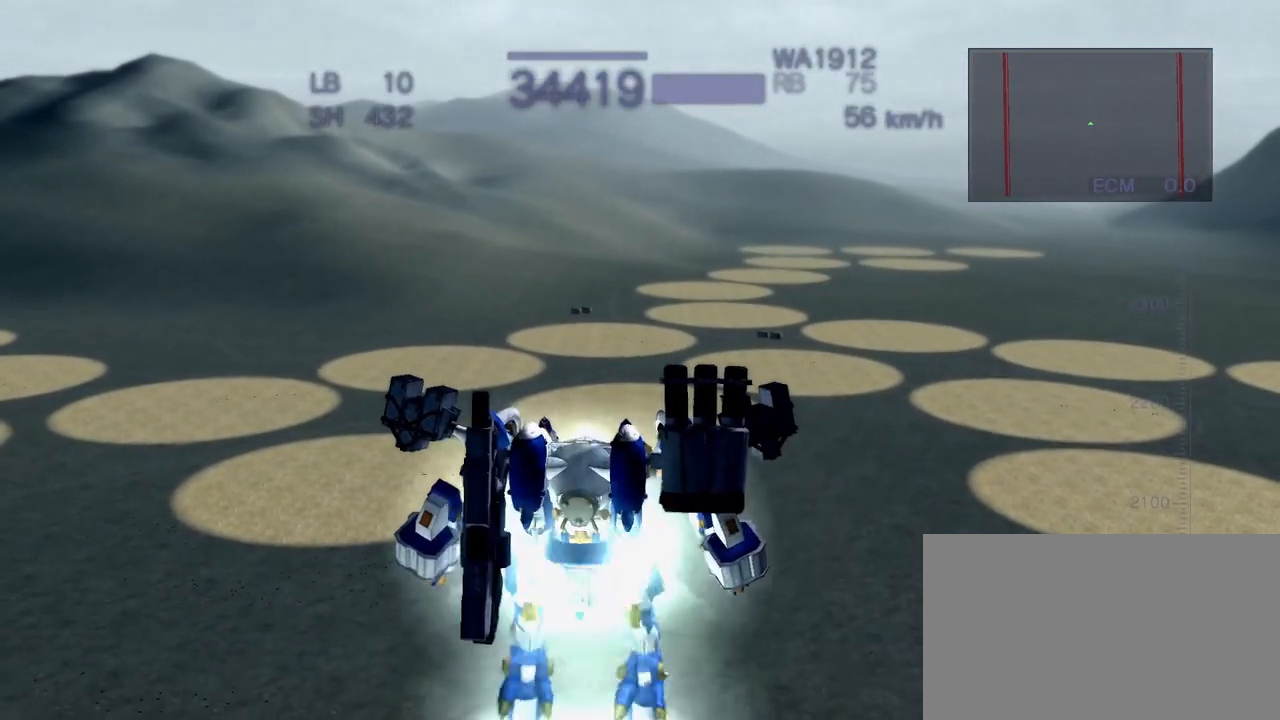
{"buttons": [], "left_stick": "center", "events": [[167, "CROSS", "up"], [217, "CROSS", "down"], [433, "CROSS", "up"]]}
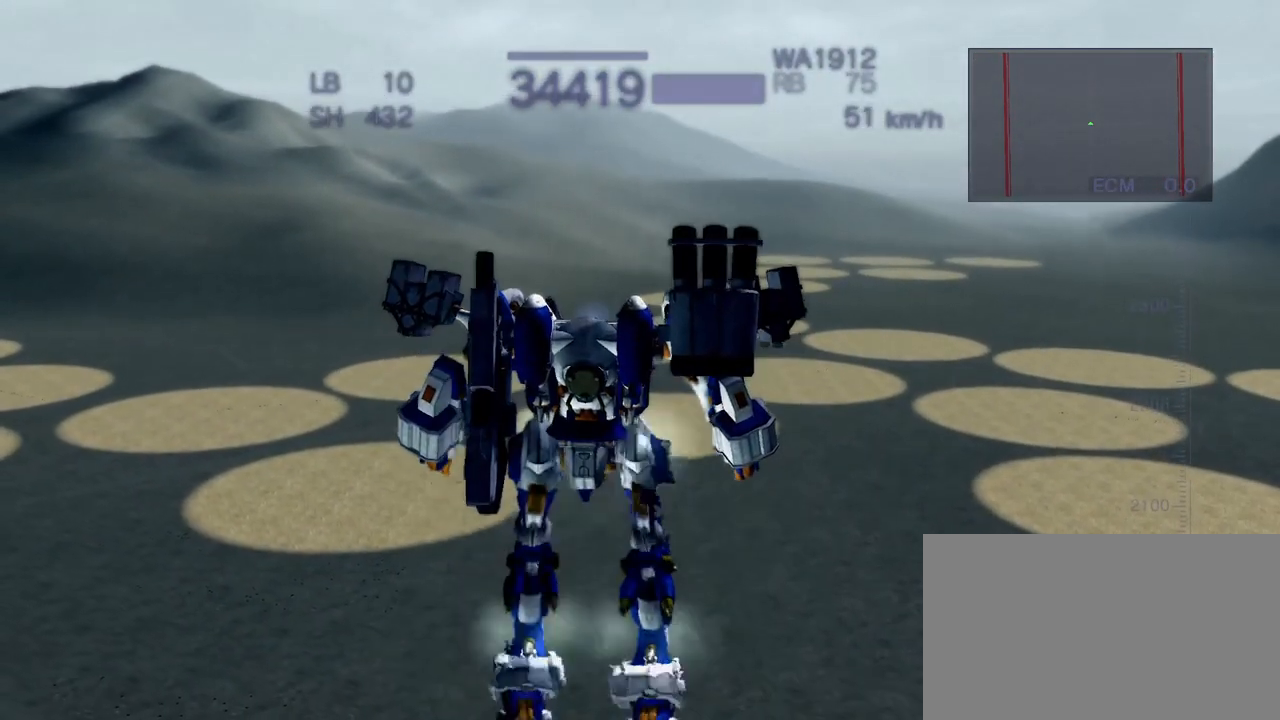
{"buttons": [], "left_stick": "center", "events": [[50, "CROSS", "down"], [200, "CROSS", "up"], [333, "CROSS", "down"], [450, "CROSS", "up"]]}
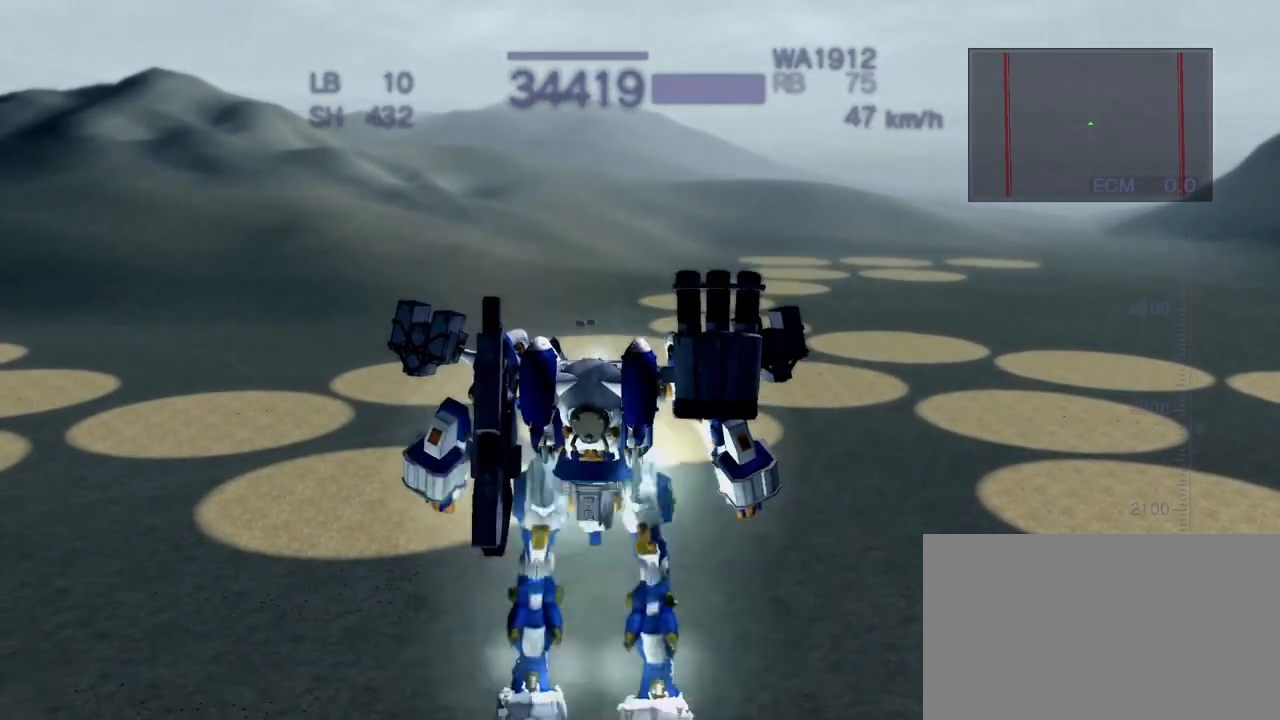
{"buttons": ["CROSS"], "left_stick": "center", "events": [[167, "CROSS", "down"]]}
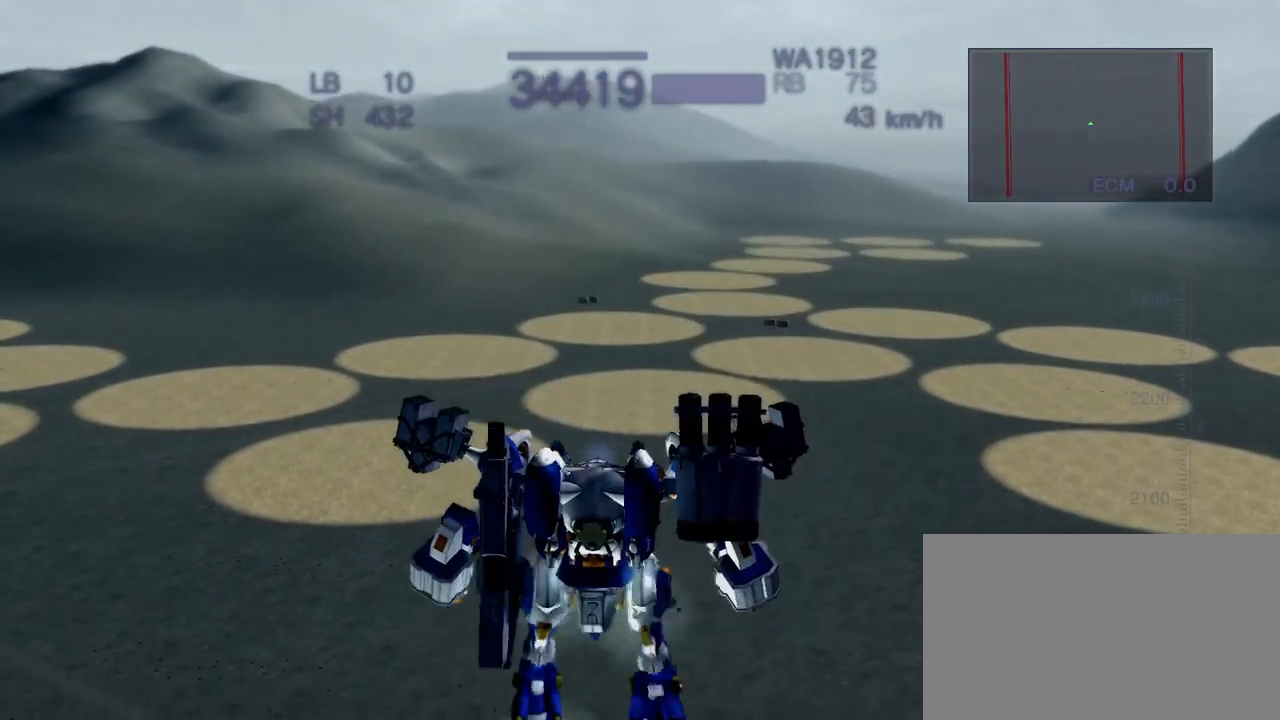
{"buttons": [], "left_stick": "center", "events": [[433, "CROSS", "up"]]}
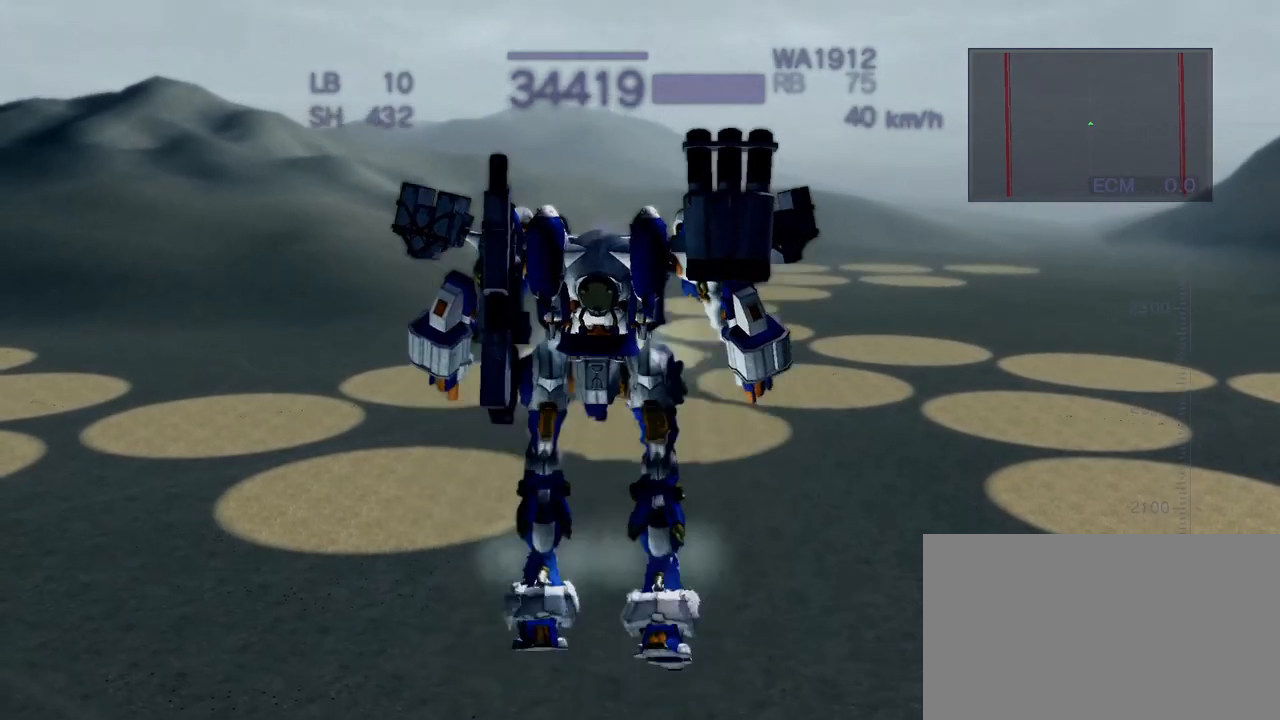
{"buttons": ["CROSS", "SQUARE"], "left_stick": "center", "events": [[167, "CROSS", "down"], [350, "SQUARE", "down"]]}
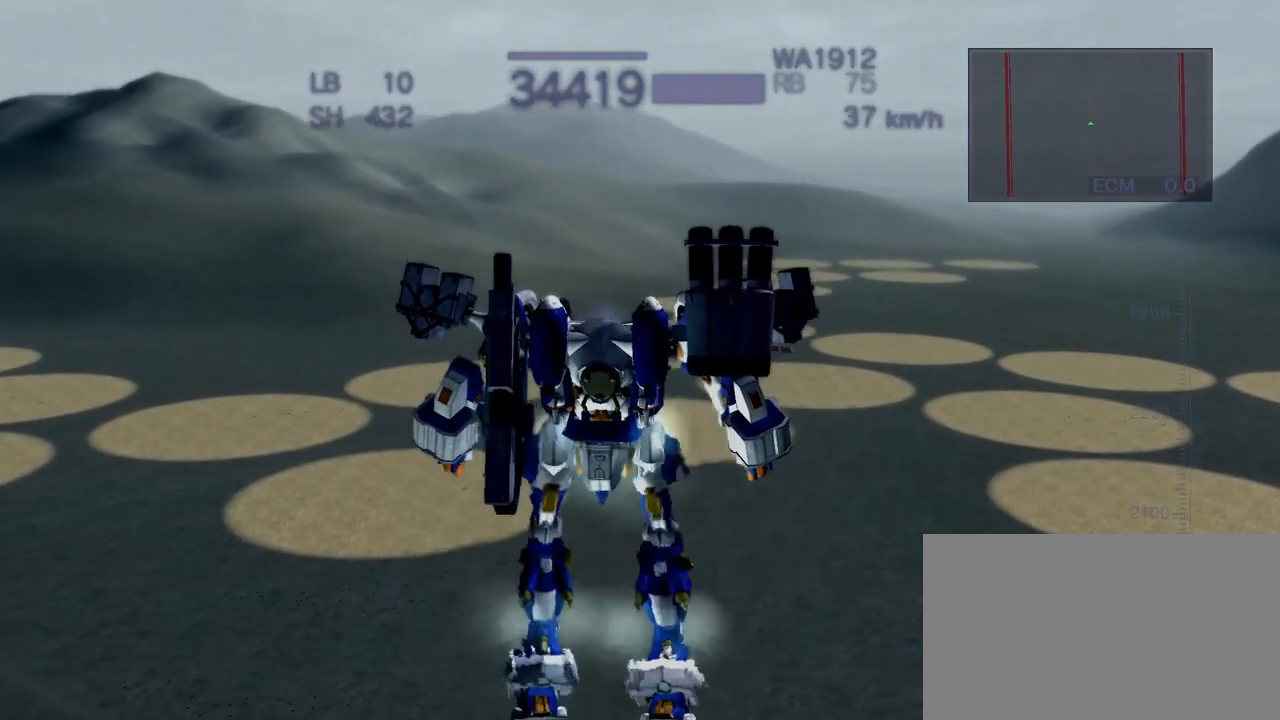
{"buttons": ["CROSS", "SQUARE"], "left_stick": "center", "events": [[117, "SQUARE", "up"], [133, "CROSS", "up"], [333, "CROSS", "down"], [350, "SQUARE", "down"]]}
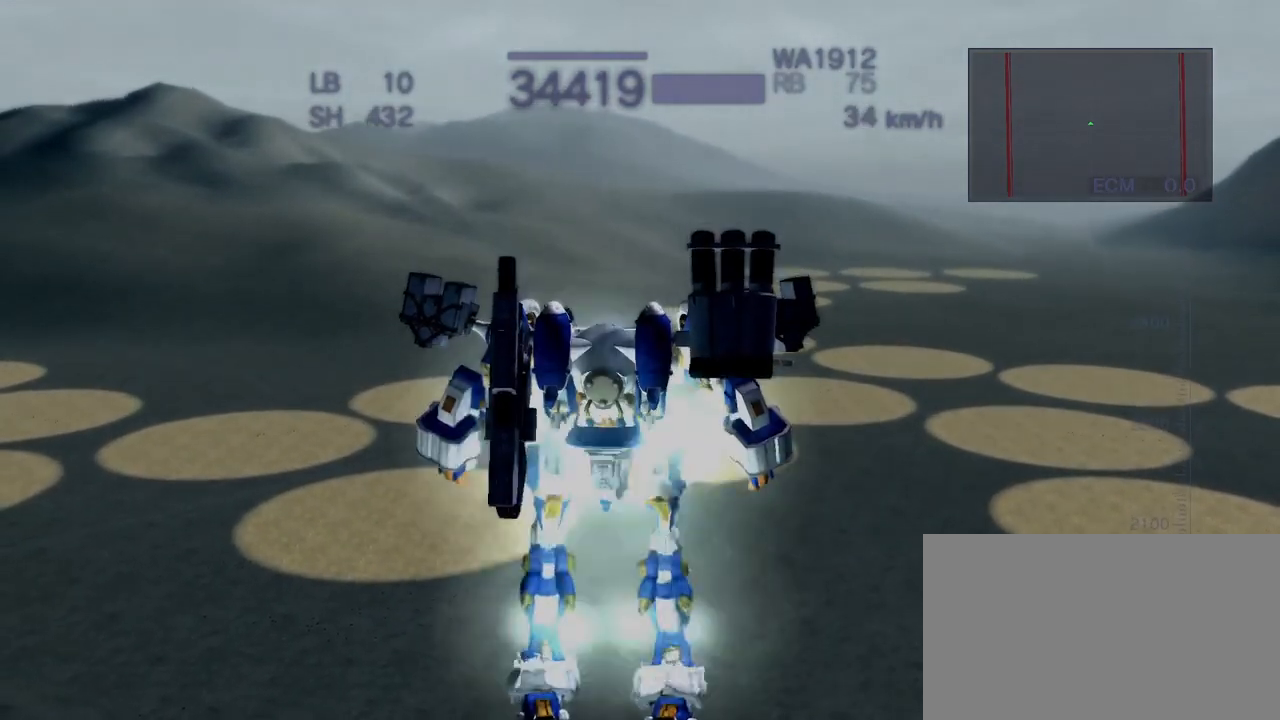
{"buttons": ["CROSS", "SQUARE"], "left_stick": "center", "events": [[200, "CROSS", "up"], [217, "SQUARE", "up"], [367, "CROSS", "down"], [400, "SQUARE", "down"]]}
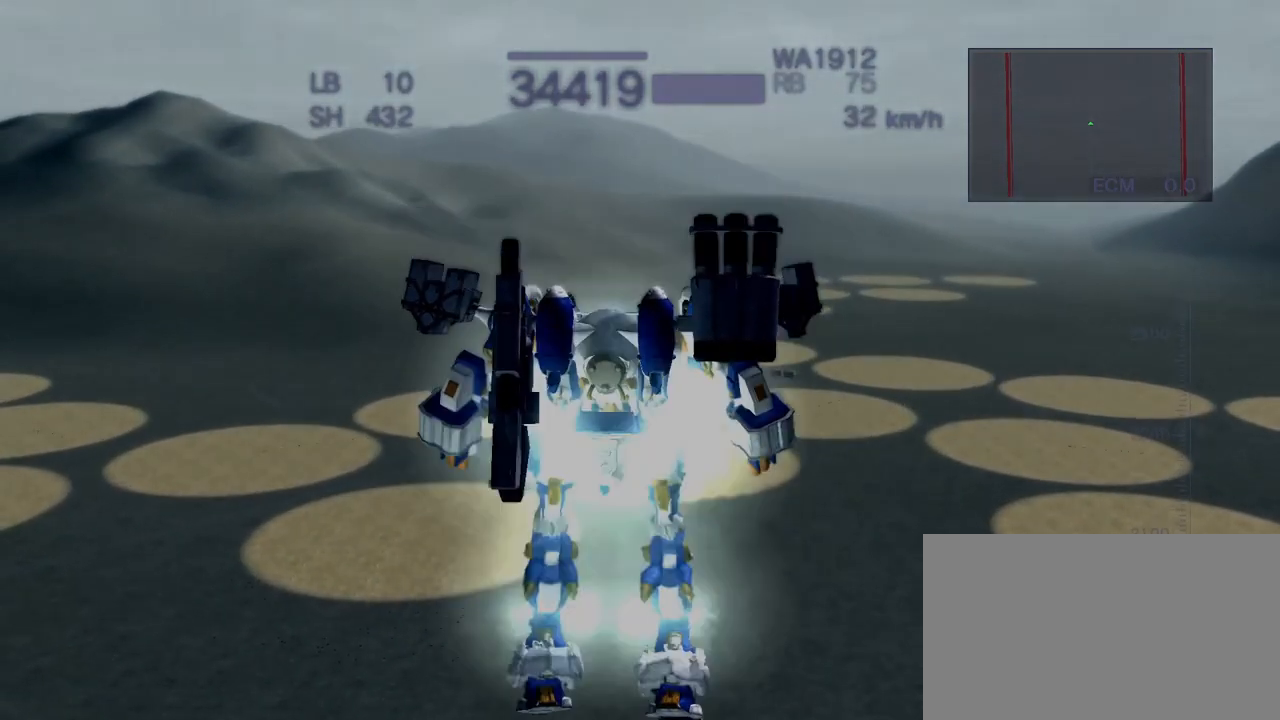
{"buttons": ["CROSS"], "left_stick": "center", "events": [[67, "SQUARE", "up"], [83, "CROSS", "up"], [217, "CROSS", "down"], [217, "SQUARE", "down"], [350, "SQUARE", "up"], [383, "CROSS", "up"], [450, "CROSS", "down"]]}
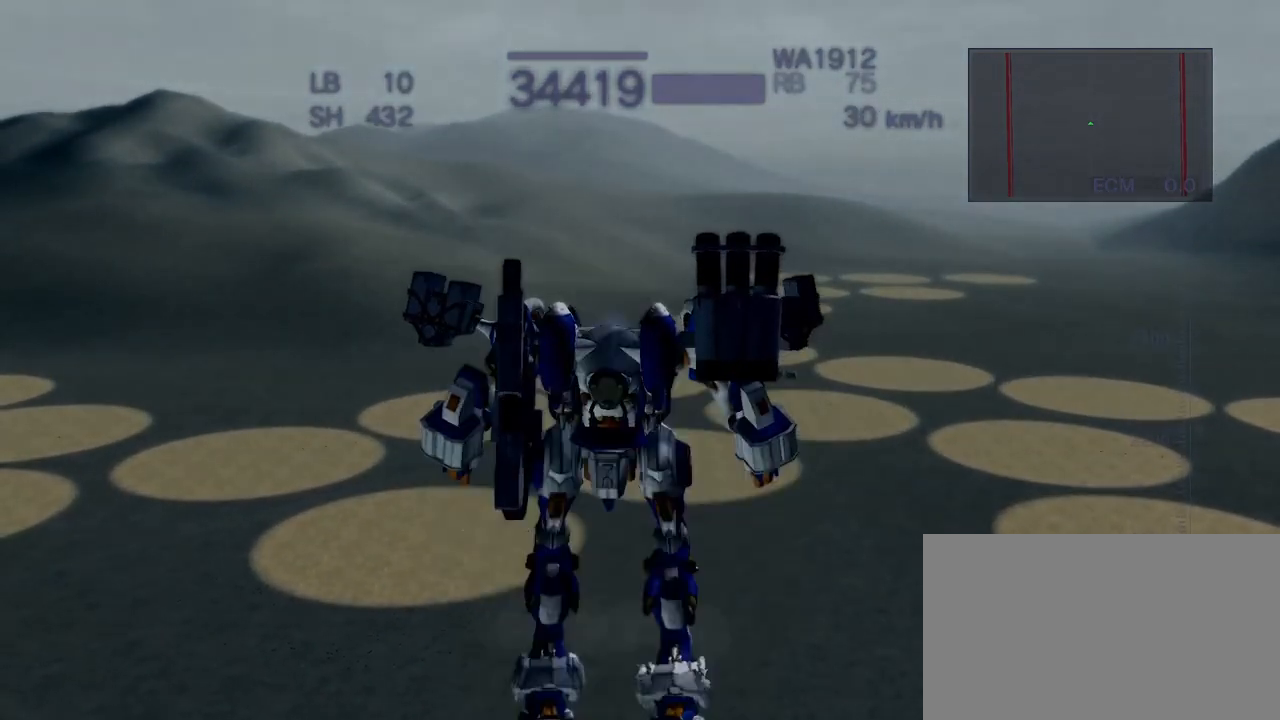
{"buttons": ["CROSS", "SQUARE", "TRIANGLE", "R2"], "left_stick": "center", "events": [[17, "SQUARE", "down"], [100, "R2", "down"], [167, "CIRCLE", "down"], [350, "TRIANGLE", "down"], [483, "CIRCLE", "up"]]}
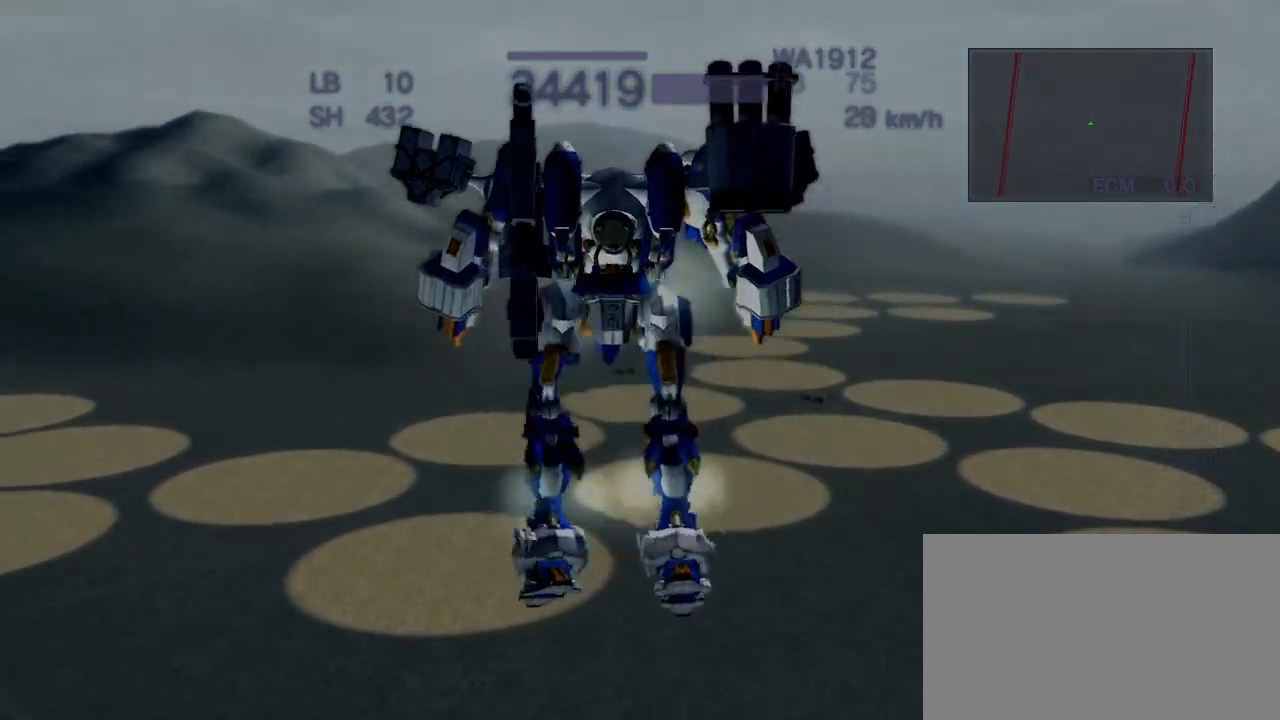
{"buttons": ["CROSS"], "left_stick": "center", "events": [[17, "SQUARE", "up"], [17, "TRIANGLE", "up"], [50, "CROSS", "up"], [50, "R2", "up"], [500, "CROSS", "down"]]}
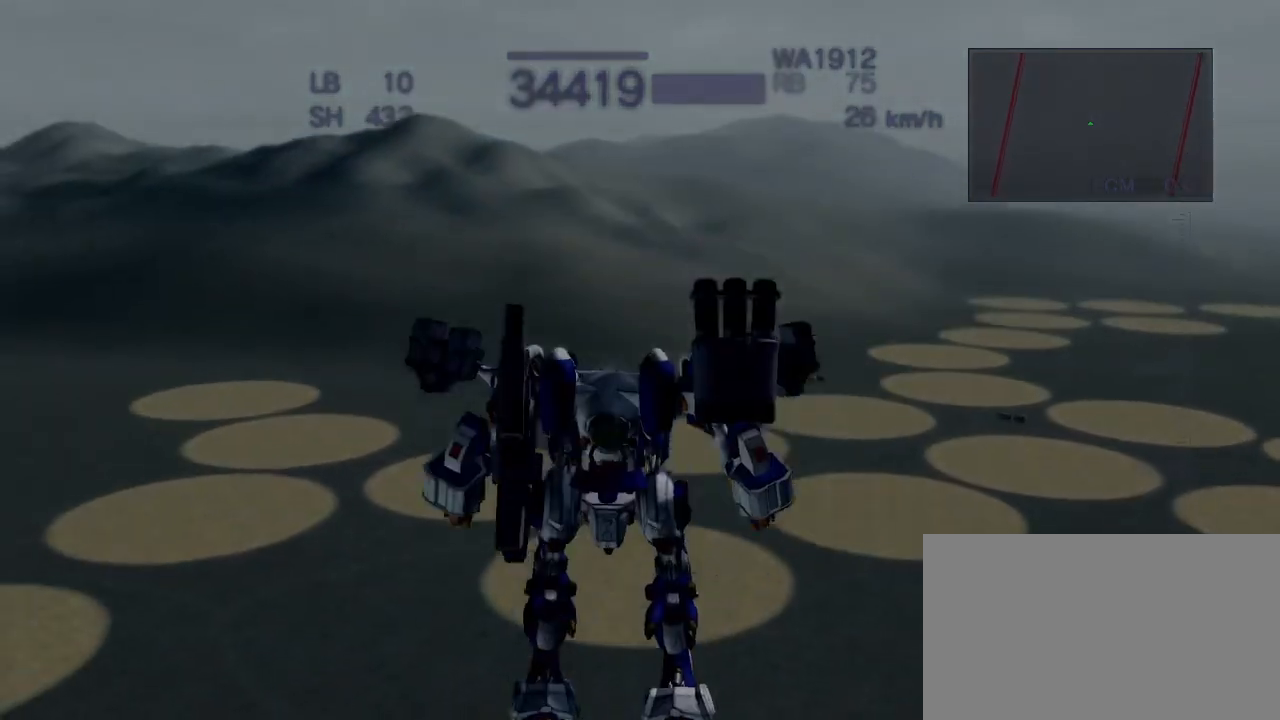
{"buttons": ["CROSS"], "left_stick": "center", "events": [[150, "CROSS", "up"], [250, "SQUARE", "down"], [367, "SQUARE", "up"], [500, "CROSS", "down"]]}
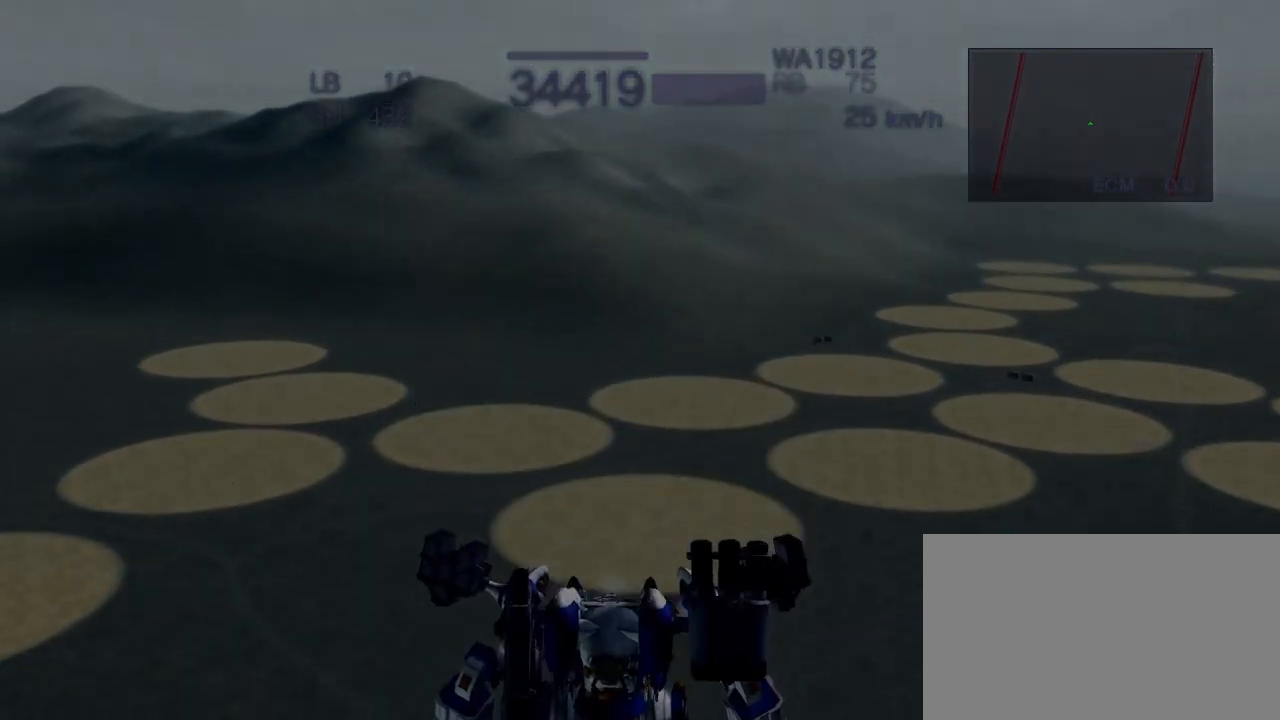
{"buttons": ["CROSS"], "left_stick": "center", "events": [[17, "SQUARE", "down"], [50, "SQUARE", "up"], [200, "SQUARE", "down"], [400, "SQUARE", "up"]]}
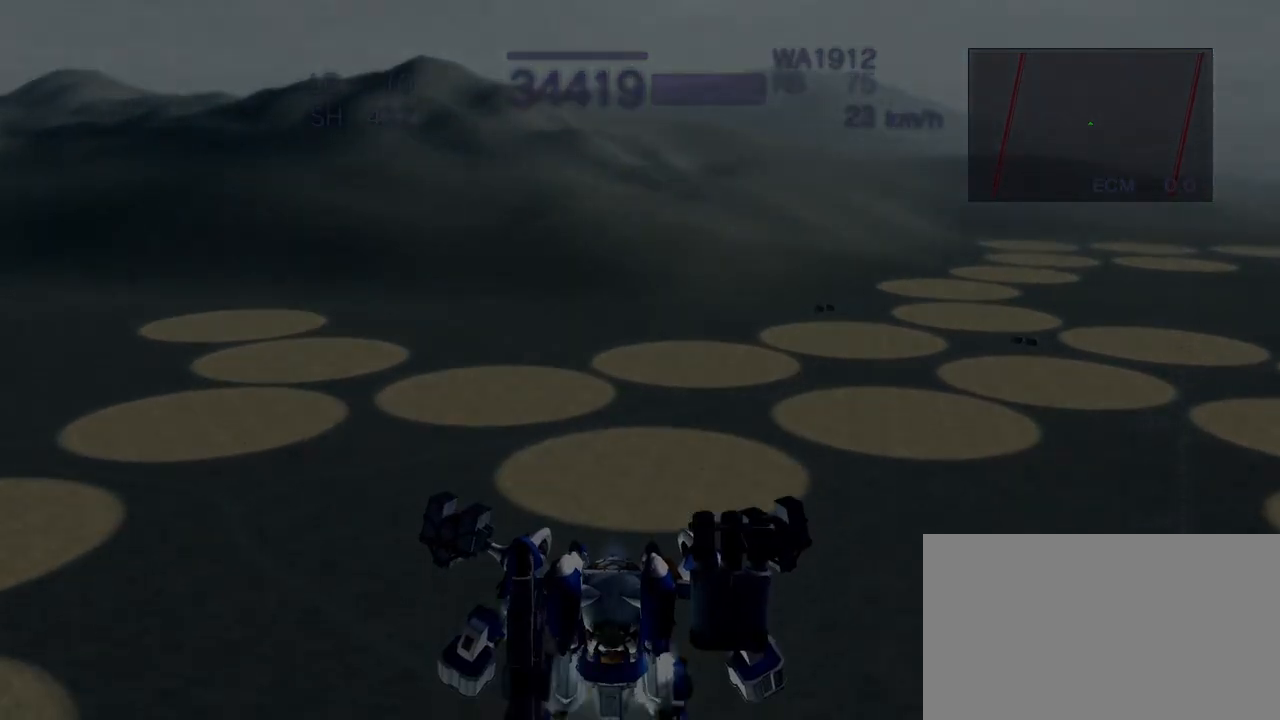
{"buttons": ["CROSS"], "left_stick": "center", "events": [[50, "CROSS", "up"], [233, "CROSS", "down"]]}
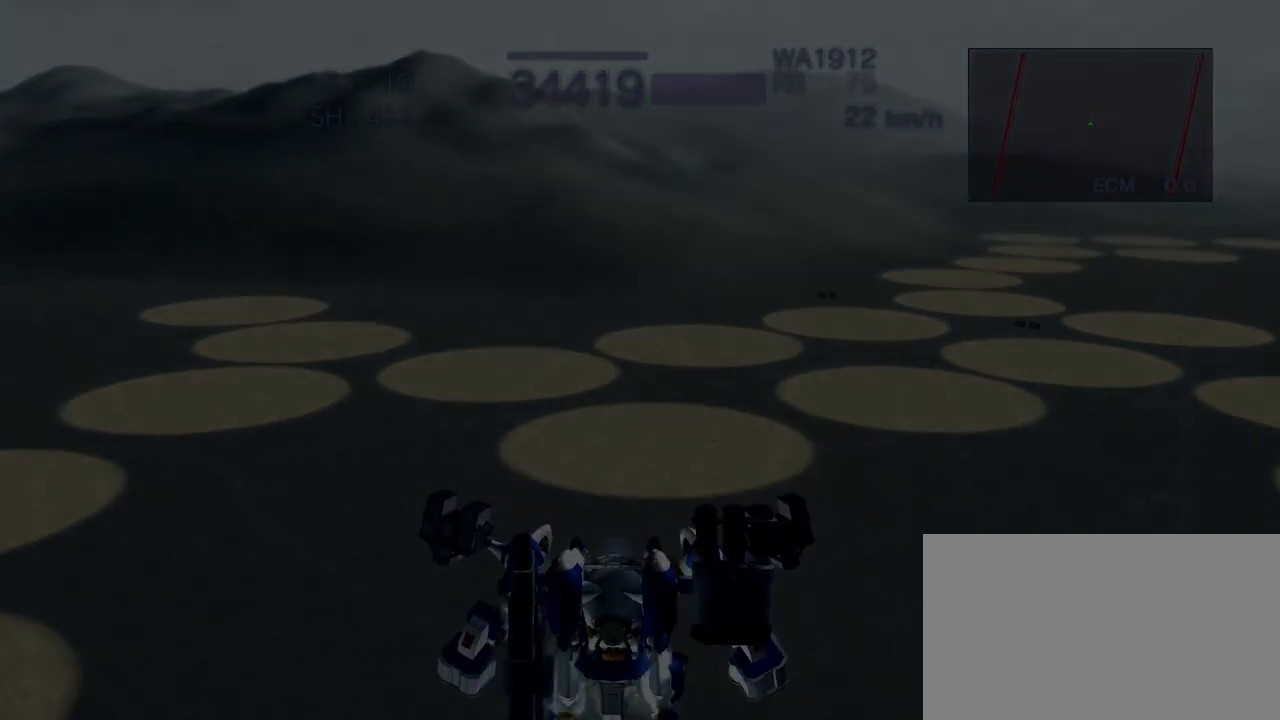
{"buttons": [], "left_stick": "center", "events": [[83, "CROSS", "up"], [183, "CROSS", "down"], [267, "CROSS", "up"], [383, "CROSS", "down"], [450, "CROSS", "up"]]}
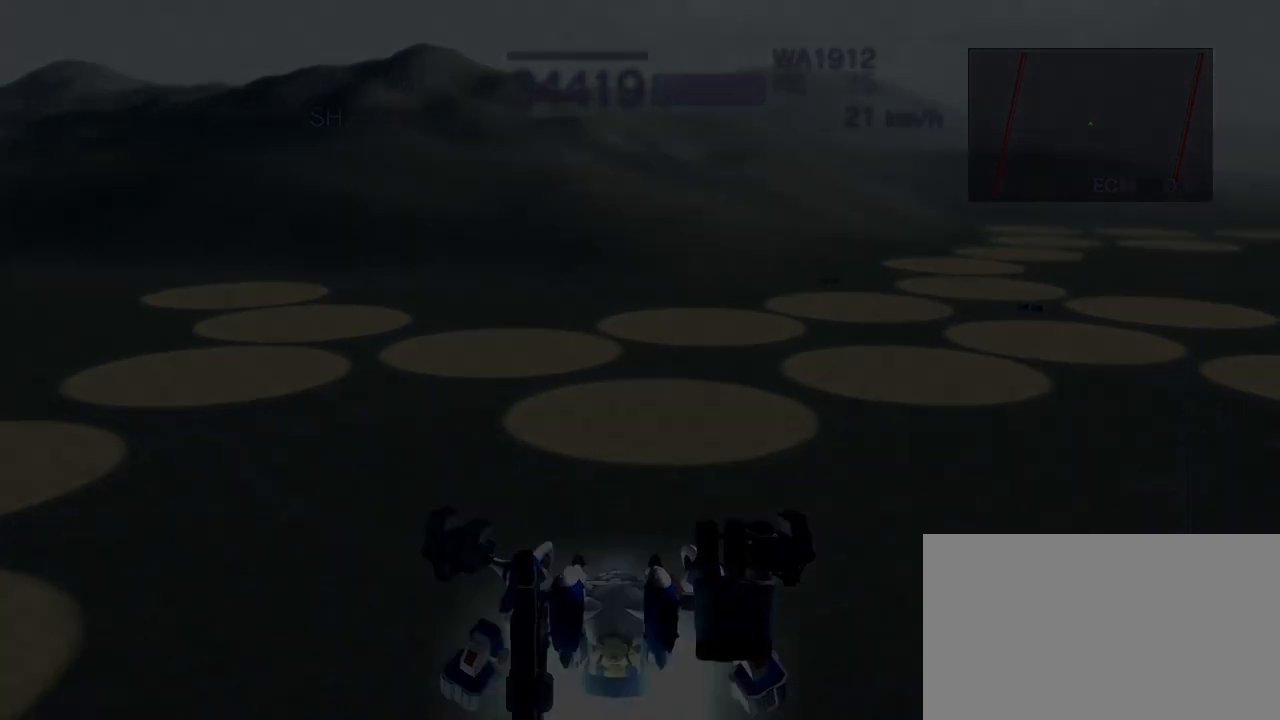
{"buttons": ["CROSS"], "left_stick": "center", "events": [[67, "CROSS", "down"], [117, "CROSS", "up"], [200, "CROSS", "down"], [267, "CROSS", "up"], [333, "CROSS", "down"]]}
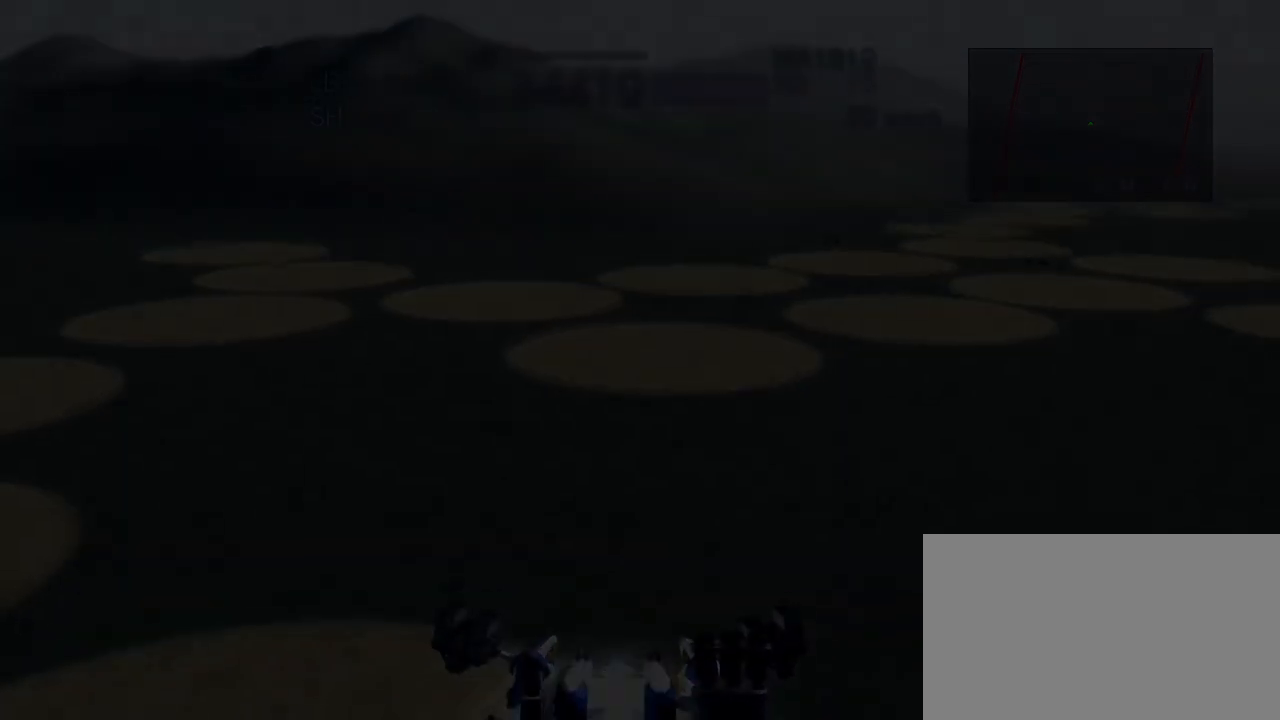
{"buttons": ["CROSS"], "left_stick": "center", "events": [[350, "CROSS", "up"], [467, "CROSS", "down"]]}
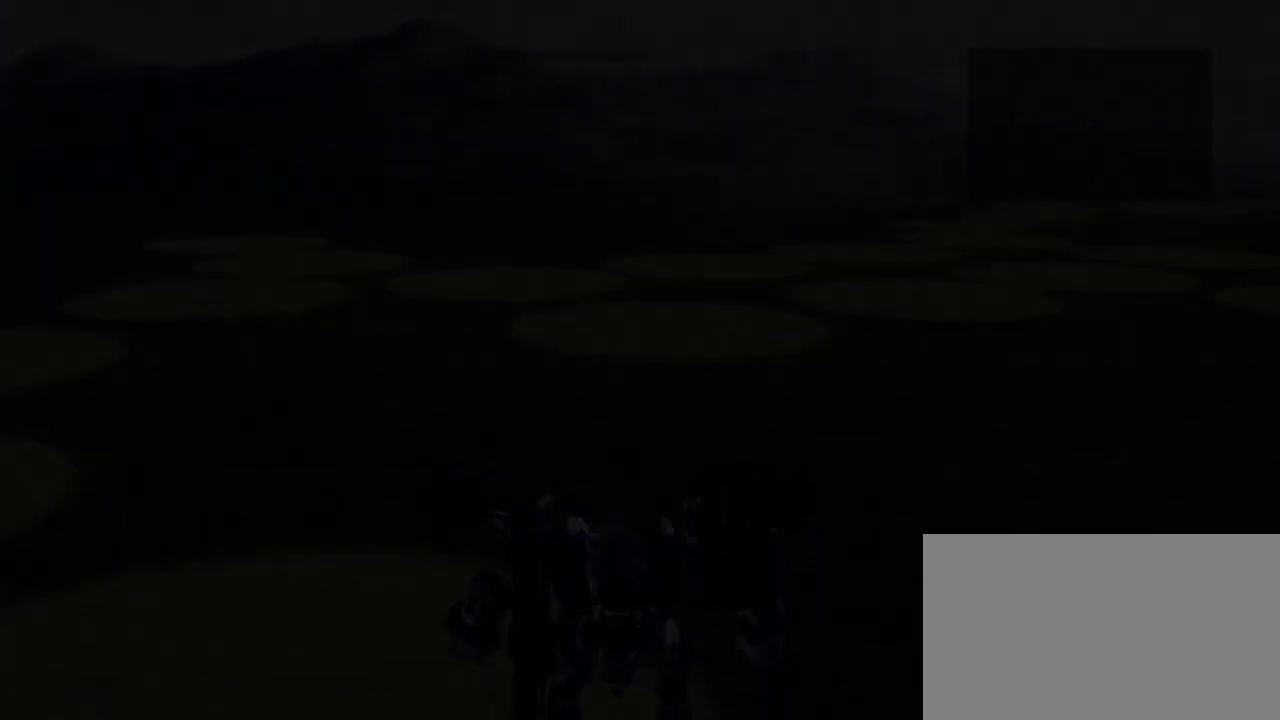
{"buttons": [], "left_stick": "center", "events": [[433, "CROSS", "up"]]}
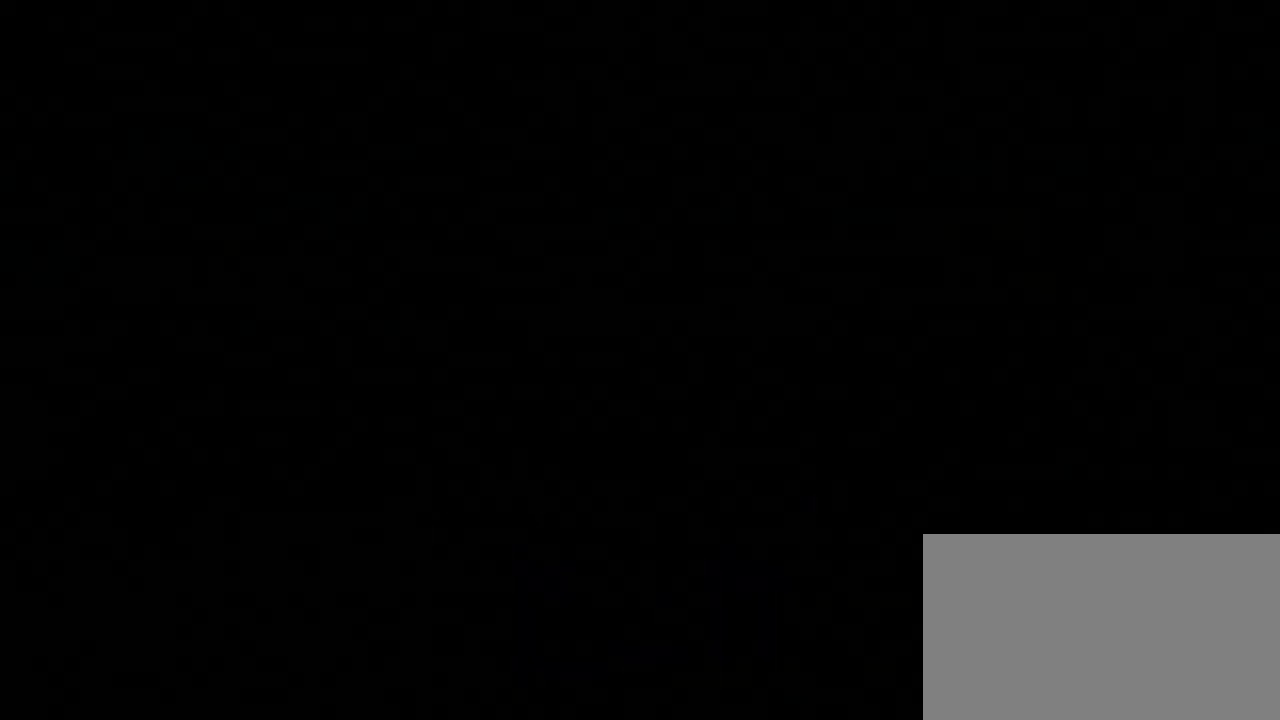
{"buttons": [], "left_stick": "center", "events": []}
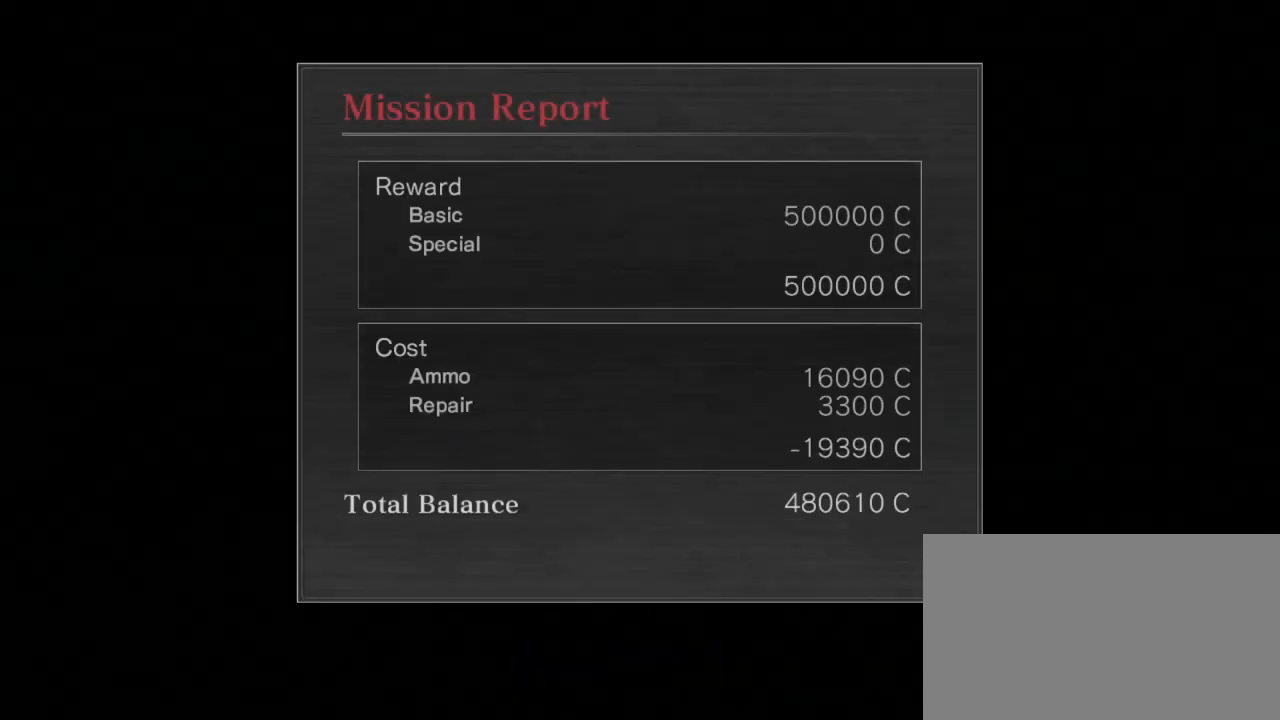
{"buttons": [], "left_stick": "center", "events": []}
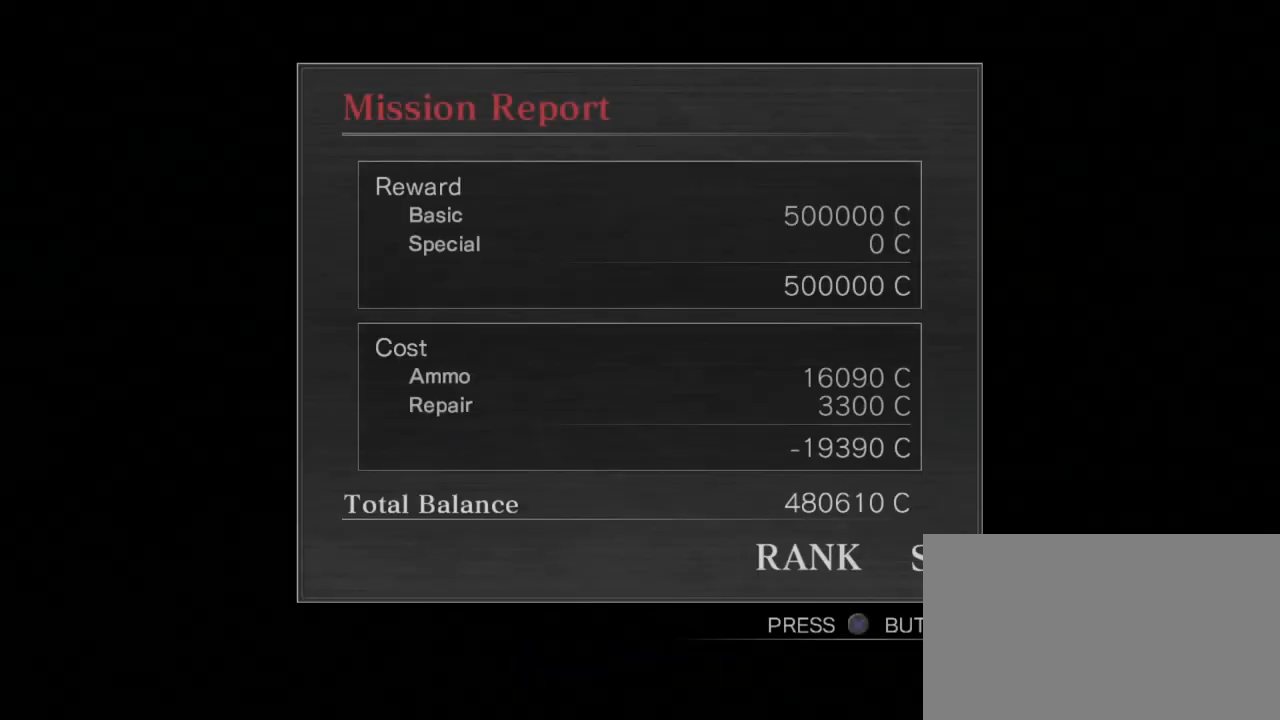
{"buttons": ["CIRCLE"], "left_stick": "center", "events": [[417, "CIRCLE", "down"]]}
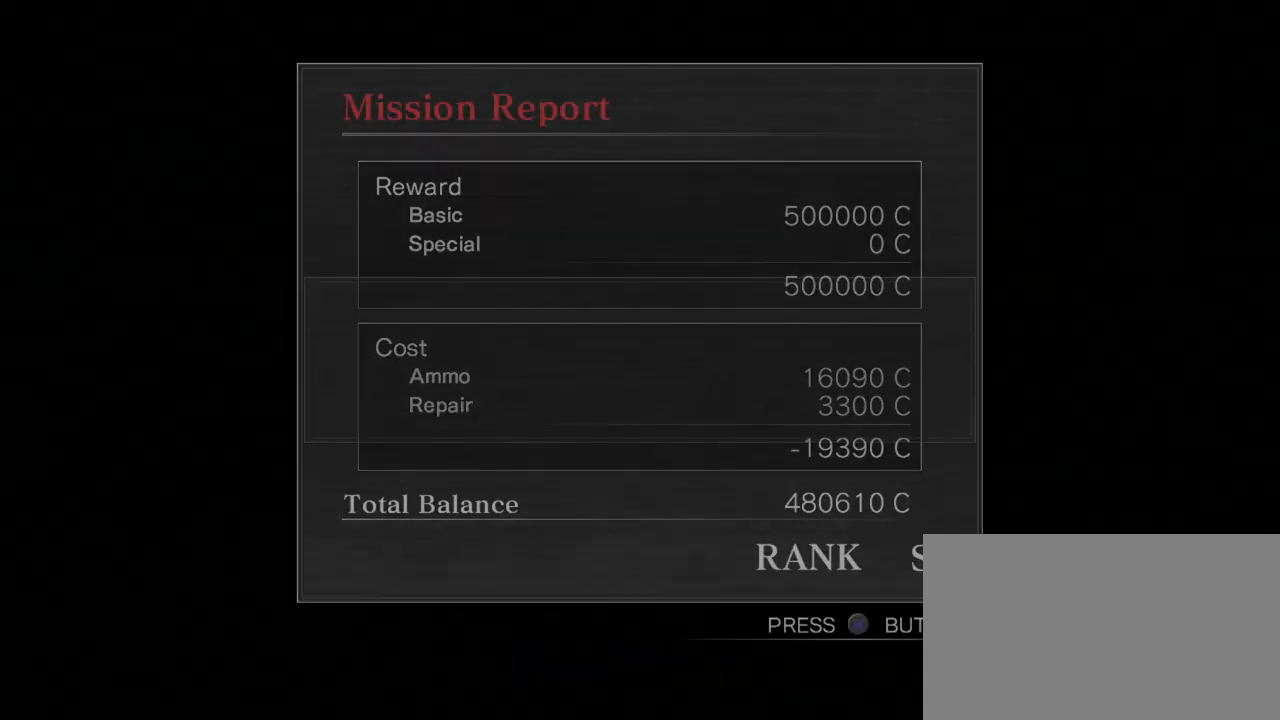
{"buttons": [], "left_stick": "center", "events": [[33, "CIRCLE", "up"]]}